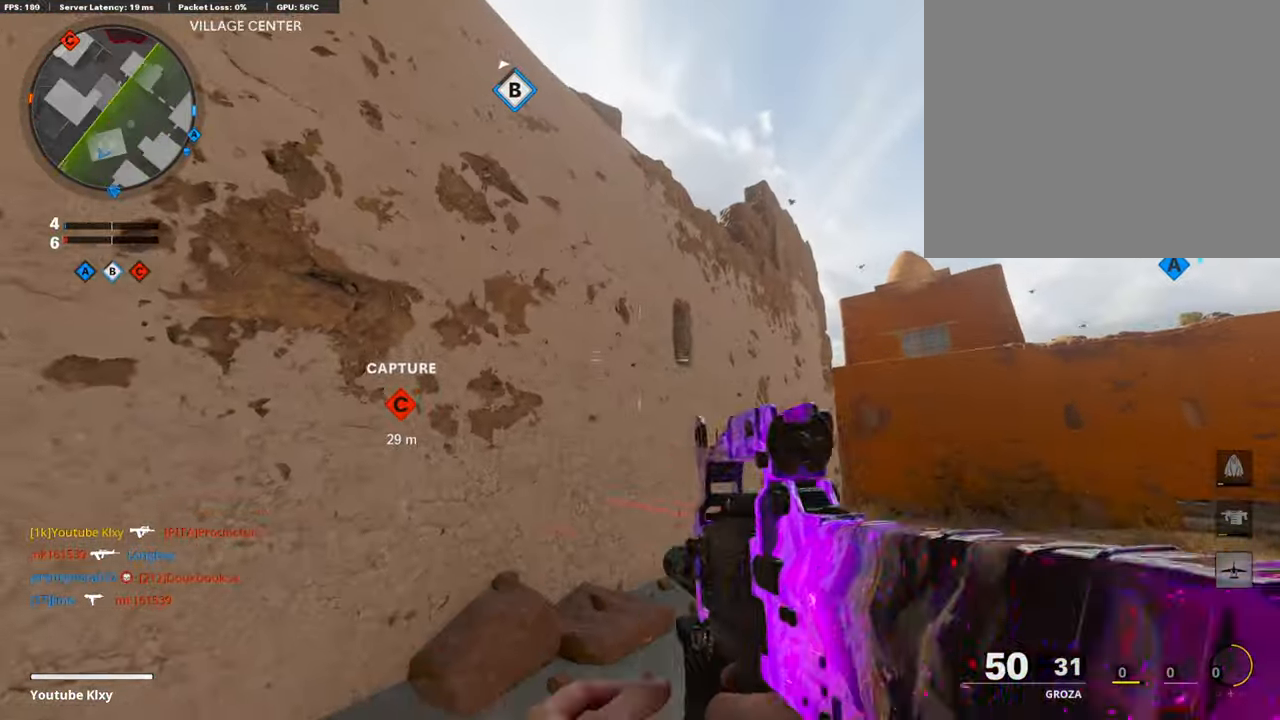
Gameplay with a controller (PlayStation layout); each line is a JSON object with the inputs held at the frame after it. "events" lists button and stick changes between this image and that frame as [ms after this image, input, new state], when the widget could be followed in between.
{"buttons": [], "left_stick": "up", "right_stick": "left", "events": [[168, "left_stick", "up-right"], [353, "left_stick", "center"], [353, "right_stick", "left"], [487, "left_stick", "up"]]}
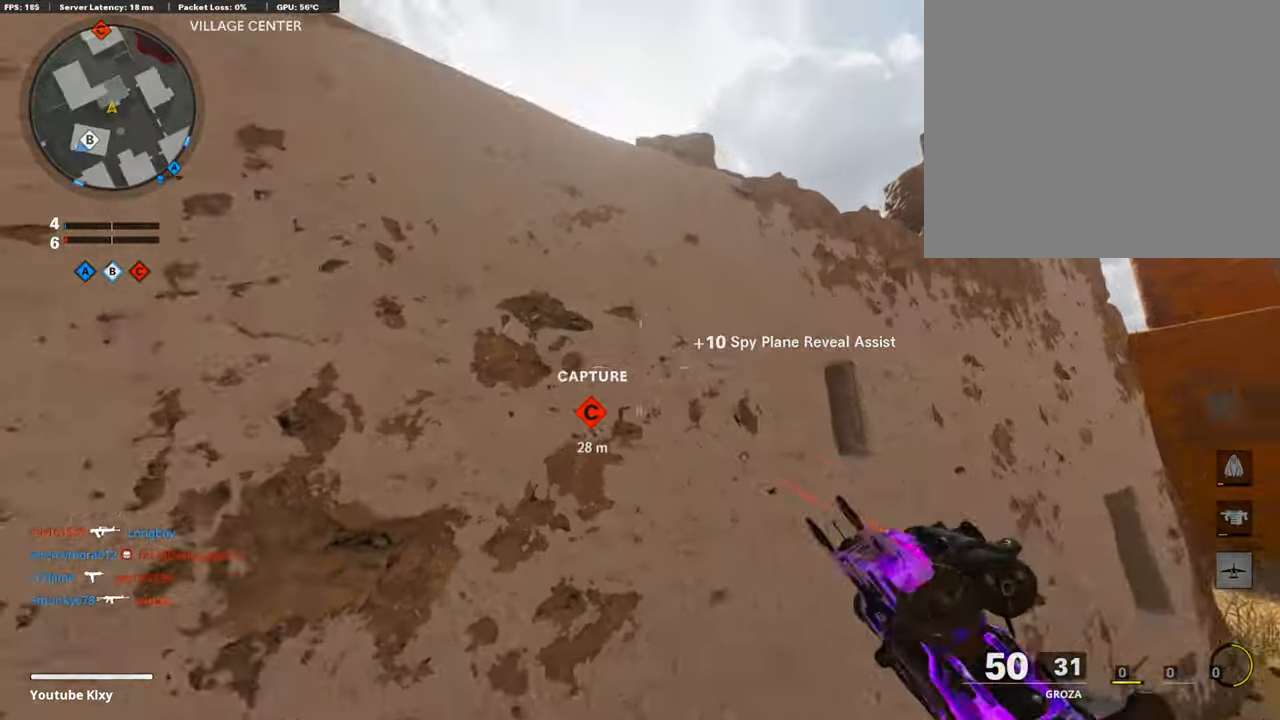
{"buttons": ["CROSS"], "left_stick": "up", "right_stick": "center", "events": [[17, "right_stick", "center"], [67, "CROSS", "down"], [118, "CROSS", "up"], [151, "right_stick", "down-left"], [218, "CROSS", "down"], [252, "right_stick", "center"], [336, "CROSS", "up"], [403, "CROSS", "down"]]}
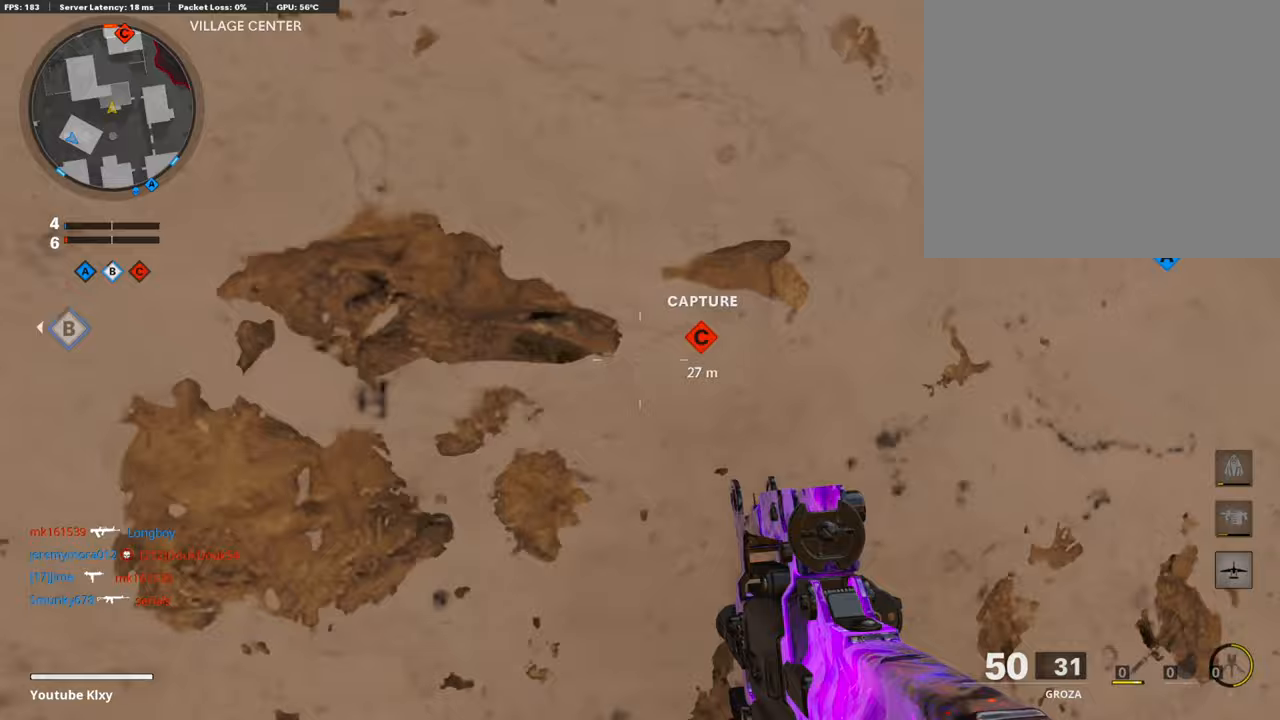
{"buttons": [], "left_stick": "up", "right_stick": "center", "events": [[17, "CROSS", "up"], [67, "CROSS", "down"], [168, "CROSS", "up"], [336, "right_stick", "down"], [470, "right_stick", "center"]]}
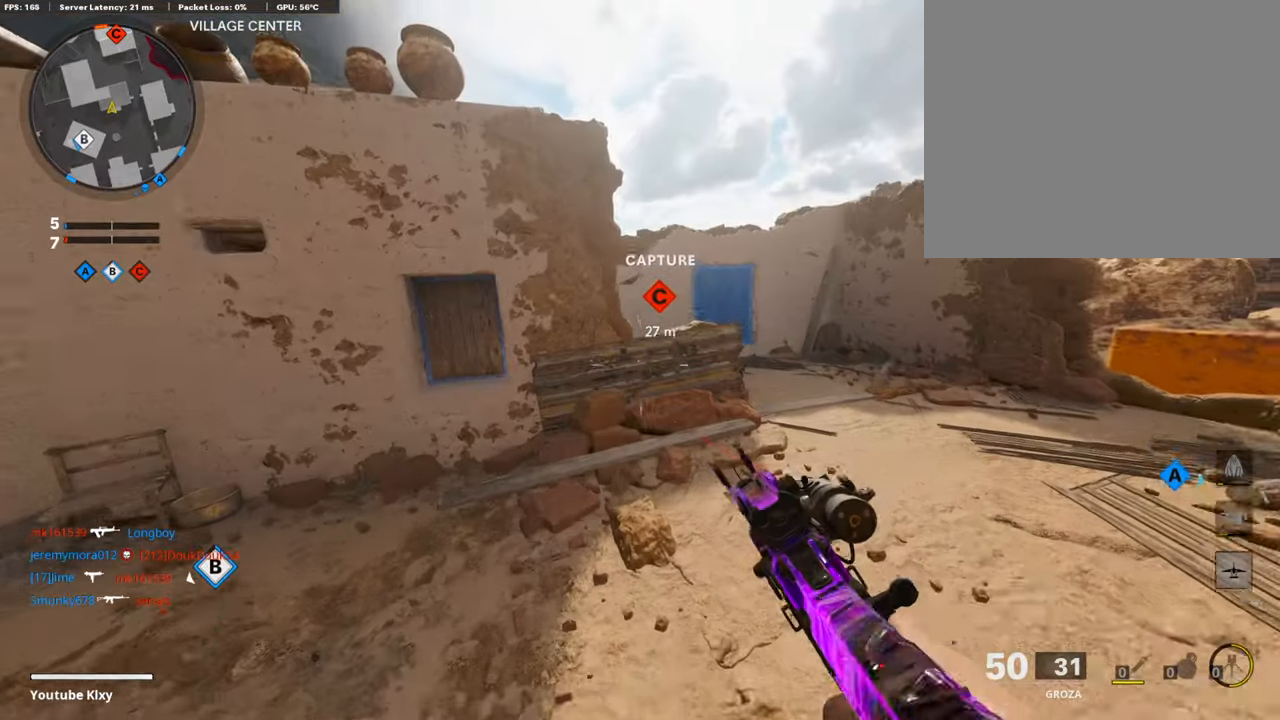
{"buttons": [], "left_stick": "up-right", "right_stick": "right", "events": [[17, "left_stick", "up-right"], [151, "L3", "down"], [151, "right_stick", "right"], [252, "L3", "up"], [319, "right_stick", "center"], [386, "L3", "down"], [487, "L3", "up"], [487, "right_stick", "right"]]}
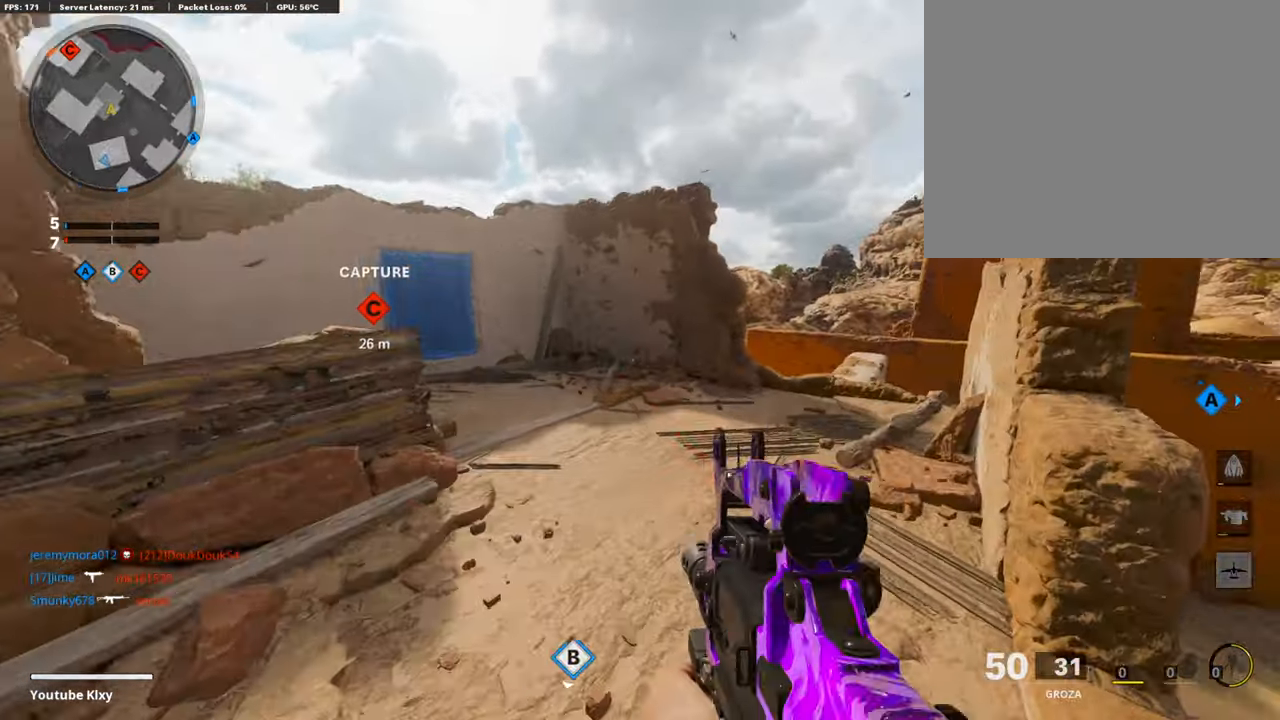
{"buttons": [], "left_stick": "up-right", "right_stick": "left", "events": [[134, "right_stick", "center"], [168, "L3", "down"], [302, "L3", "up"], [420, "R3", "down"], [504, "R3", "up"], [504, "right_stick", "left"]]}
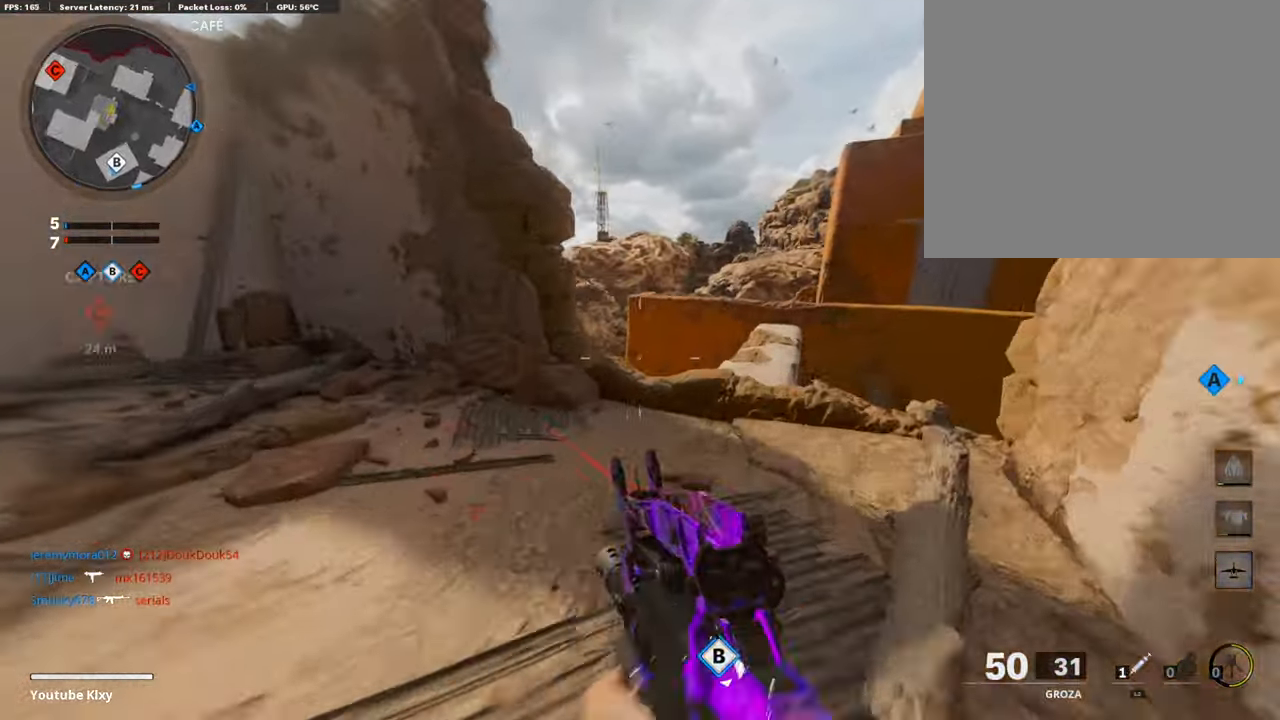
{"buttons": [], "left_stick": "right", "right_stick": "center", "events": [[118, "L3", "down"], [118, "R3", "down"], [118, "right_stick", "center"], [218, "R3", "up"], [218, "right_stick", "left"], [269, "L3", "up"], [302, "left_stick", "right"], [437, "right_stick", "center"]]}
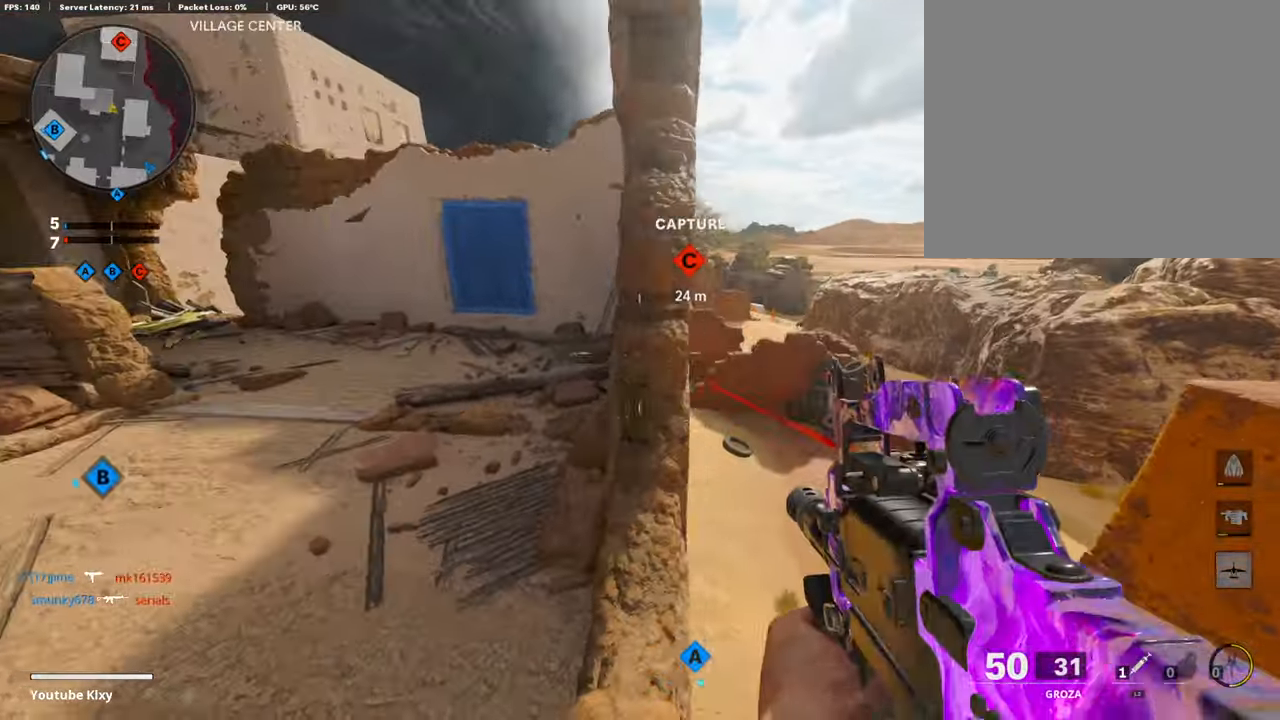
{"buttons": ["L1"], "left_stick": "left", "right_stick": "center", "events": [[319, "L1", "down"], [403, "left_stick", "center"], [487, "left_stick", "left"]]}
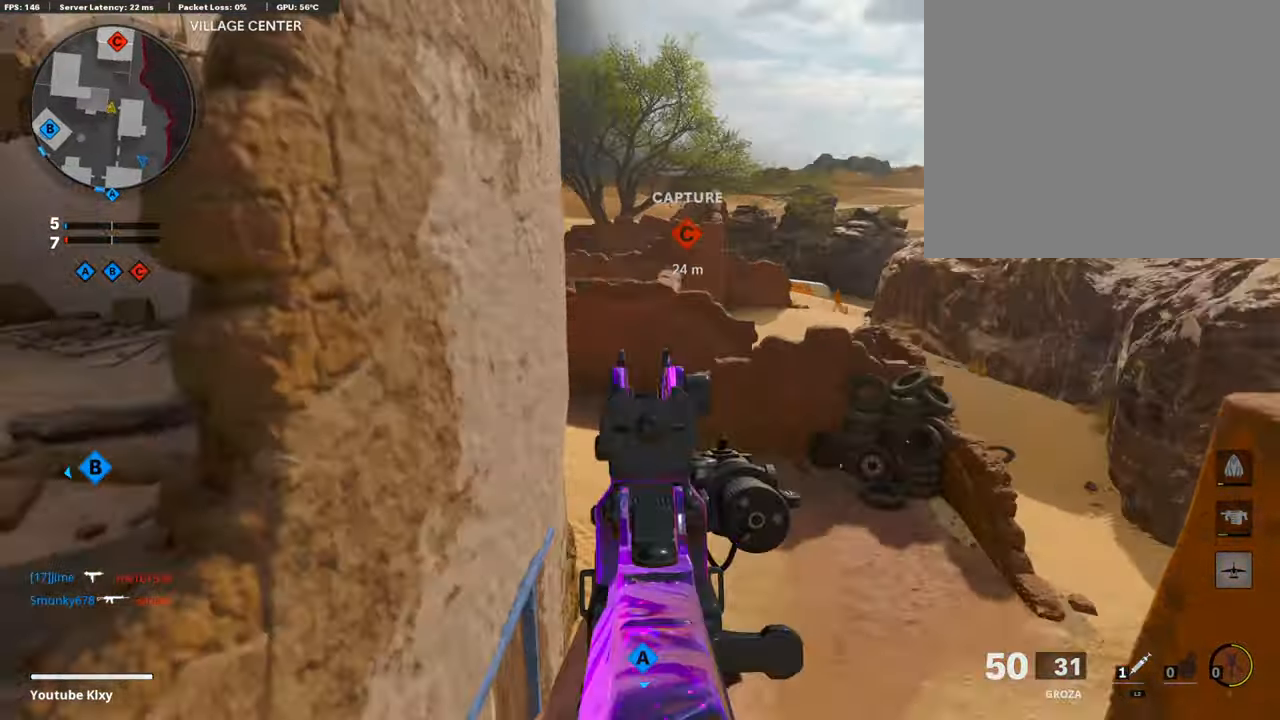
{"buttons": [], "left_stick": "right", "right_stick": "center", "events": [[67, "left_stick", "center"], [235, "left_stick", "right"], [319, "right_stick", "left"], [336, "L1", "up"], [403, "right_stick", "center"]]}
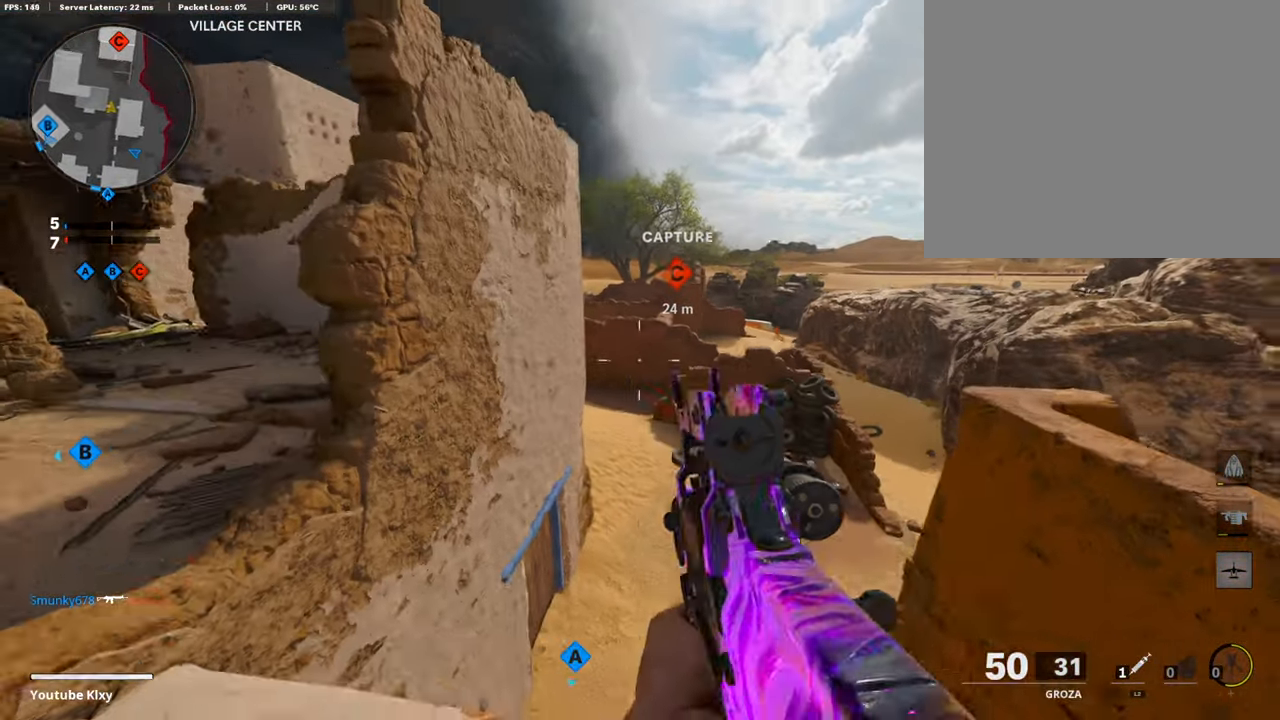
{"buttons": [], "left_stick": "right", "right_stick": "center", "events": [[118, "right_stick", "up-left"], [185, "right_stick", "center"]]}
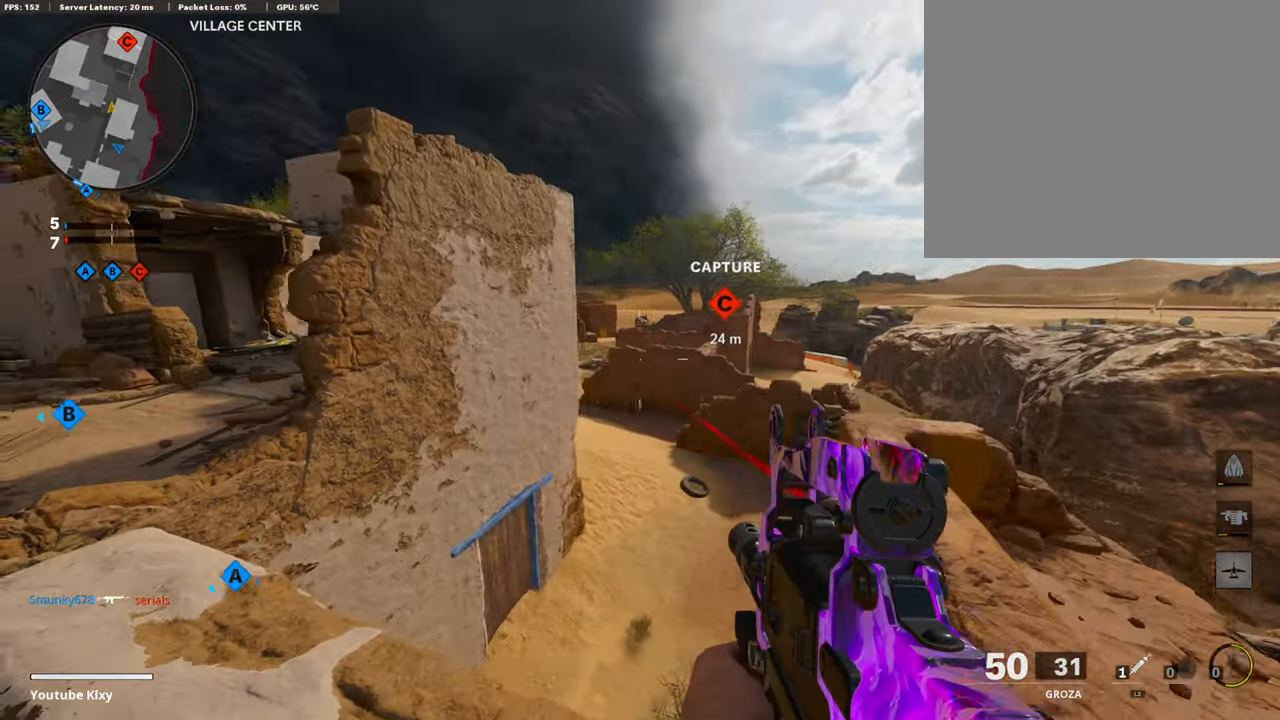
{"buttons": ["L1"], "left_stick": "left", "right_stick": "center", "events": [[101, "L1", "down"], [319, "right_stick", "left"], [437, "right_stick", "center"], [471, "left_stick", "left"]]}
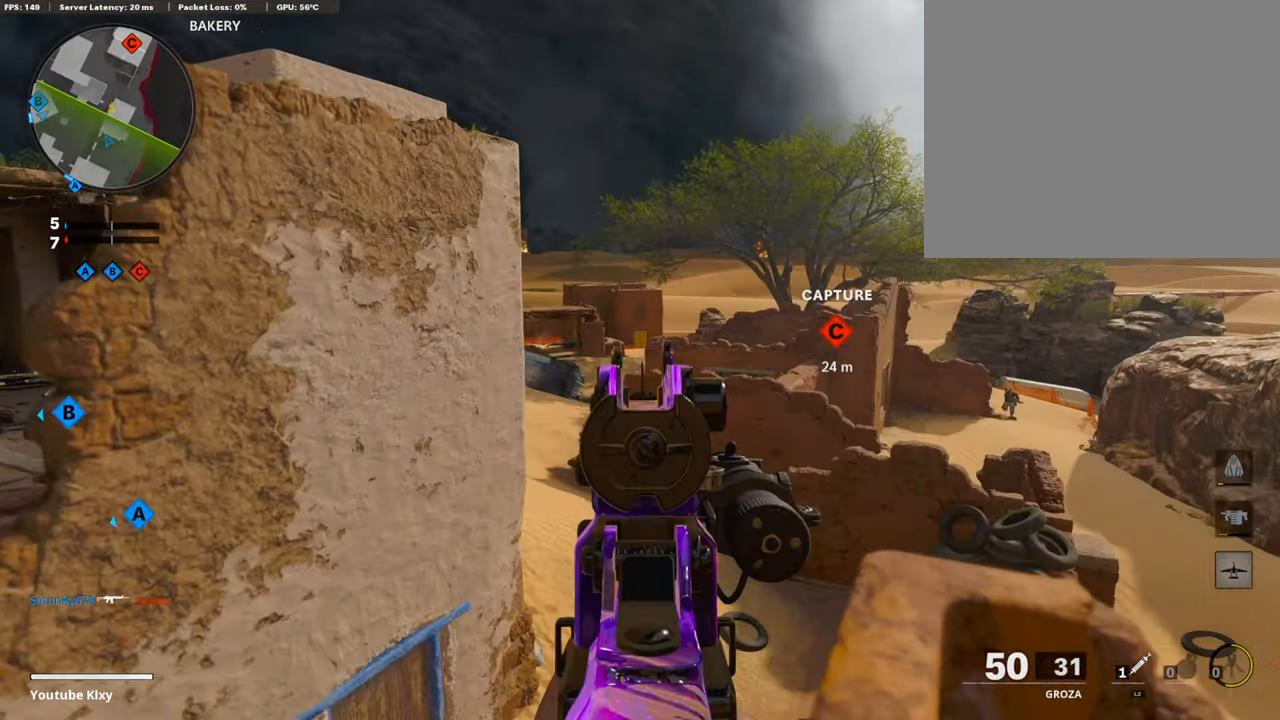
{"buttons": ["L1", "R1"], "left_stick": "up-right", "right_stick": "right", "events": [[135, "left_stick", "right"], [236, "right_stick", "right"], [269, "left_stick", "center"], [320, "left_stick", "left"], [420, "R1", "down"], [488, "left_stick", "up-right"]]}
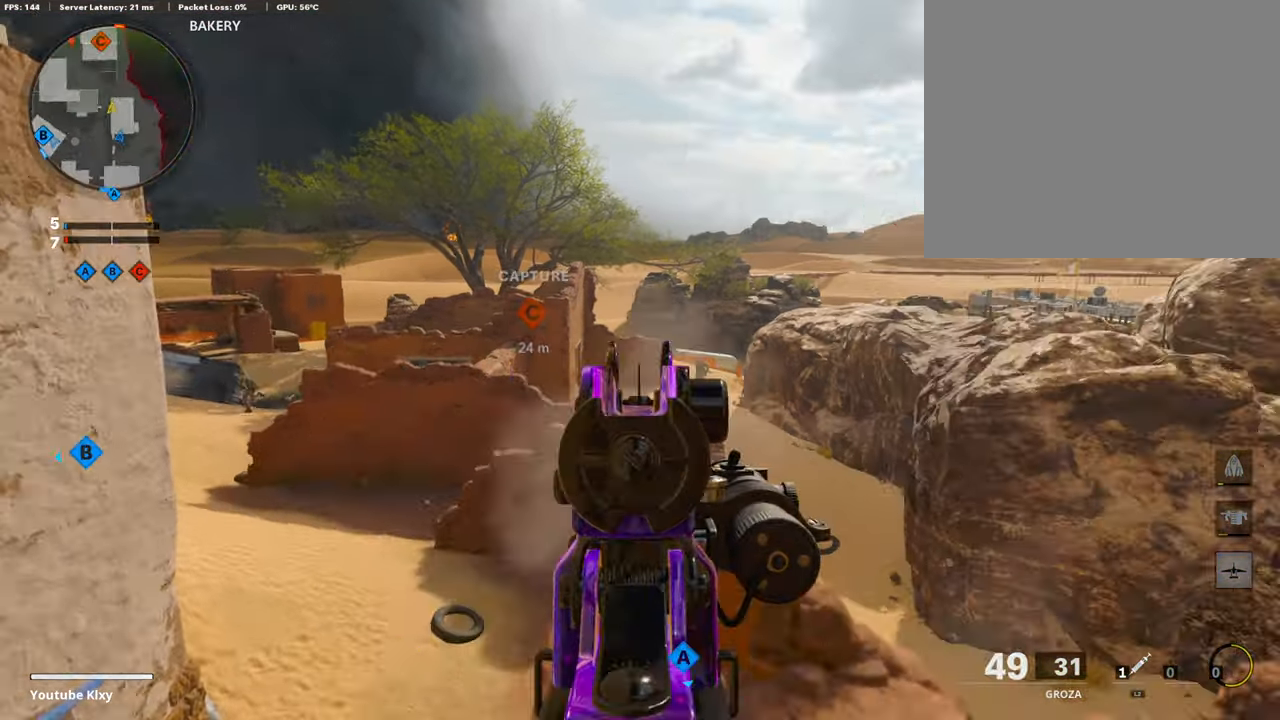
{"buttons": ["L1", "R1"], "left_stick": "left", "right_stick": "center", "events": [[118, "right_stick", "down-right"], [286, "left_stick", "left"], [286, "right_stick", "down"], [488, "right_stick", "center"]]}
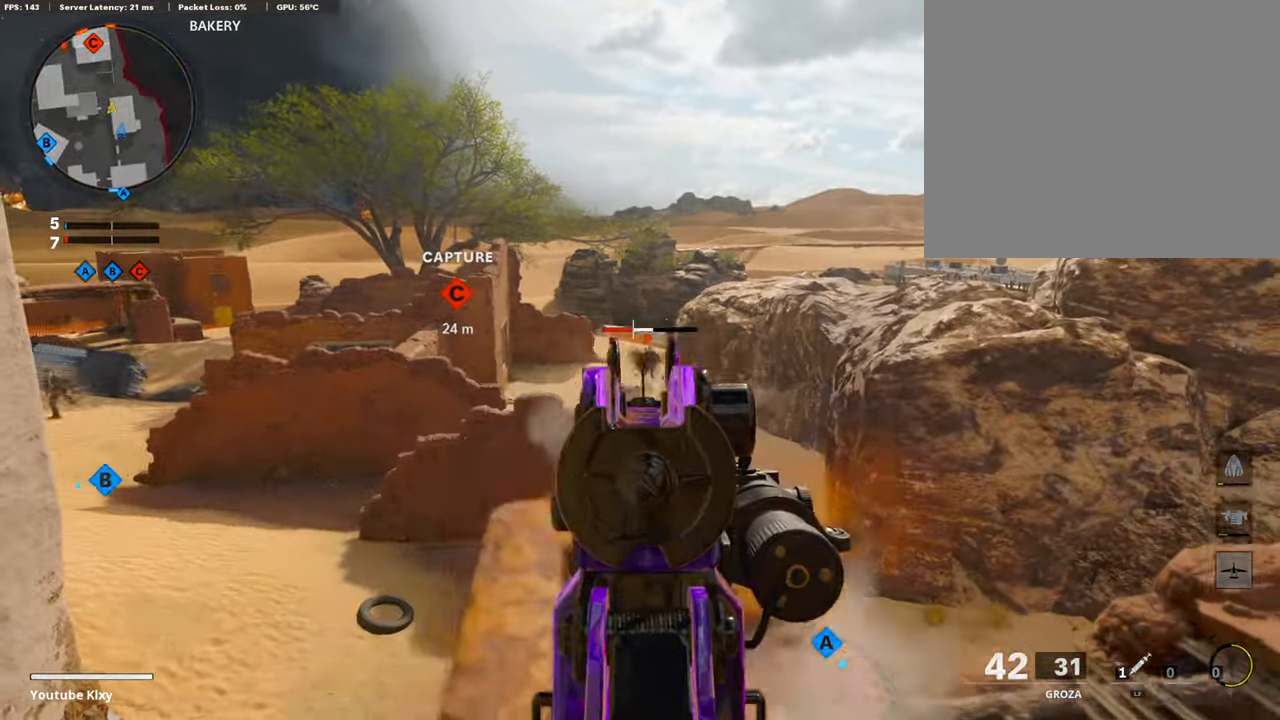
{"buttons": [], "left_stick": "left", "right_stick": "left", "events": [[68, "right_stick", "down-right"], [252, "right_stick", "center"], [403, "L1", "up"], [403, "R1", "up"], [403, "right_stick", "left"]]}
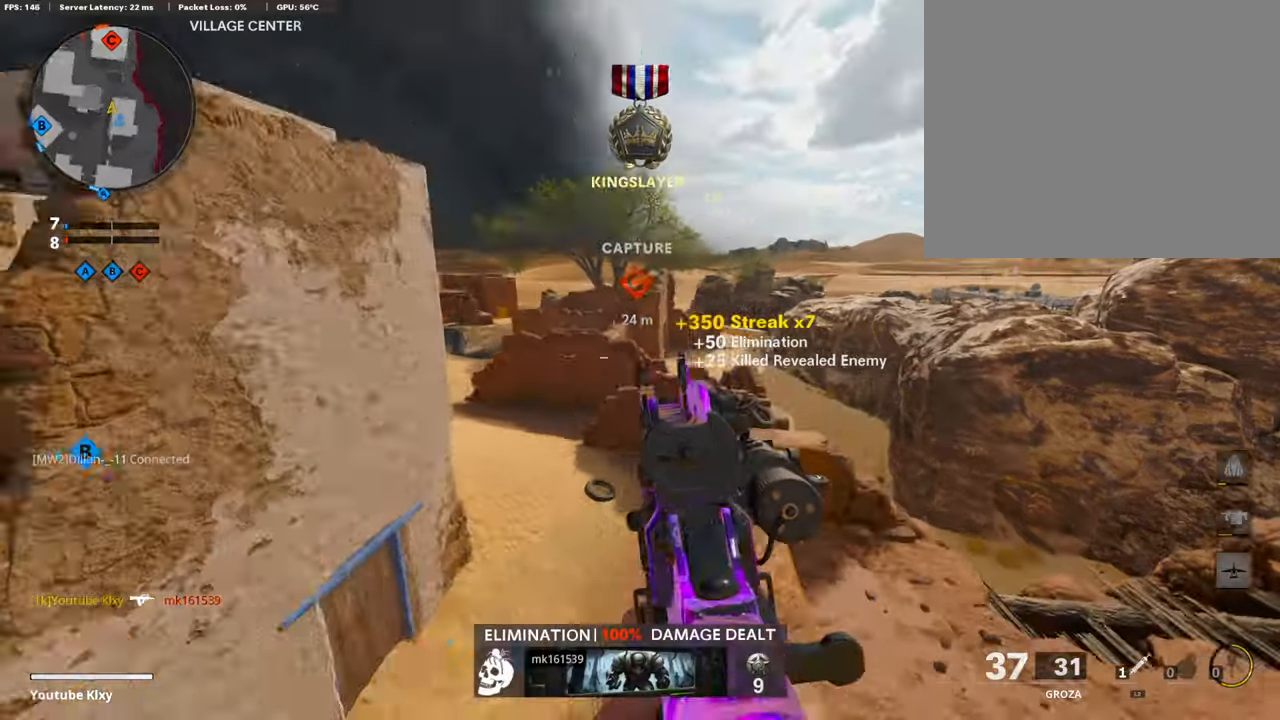
{"buttons": [], "left_stick": "up", "right_stick": "center", "events": [[67, "left_stick", "up-left"], [168, "right_stick", "center"], [185, "L3", "down"], [235, "CROSS", "down"], [252, "SQUARE", "down"], [303, "left_stick", "up"], [319, "L3", "up"], [353, "SQUARE", "up"], [403, "CROSS", "up"]]}
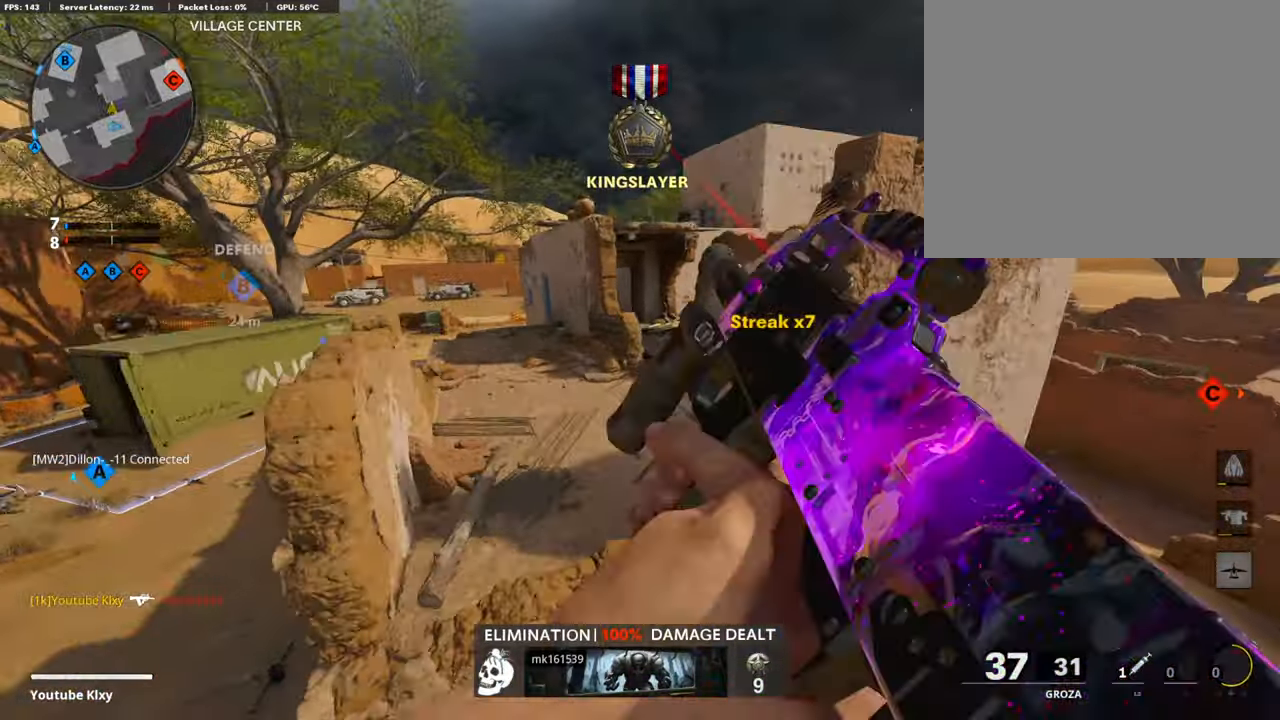
{"buttons": [], "left_stick": "up", "right_stick": "center", "events": [[51, "right_stick", "right"], [135, "R3", "down"], [135, "right_stick", "center"], [420, "R3", "up"]]}
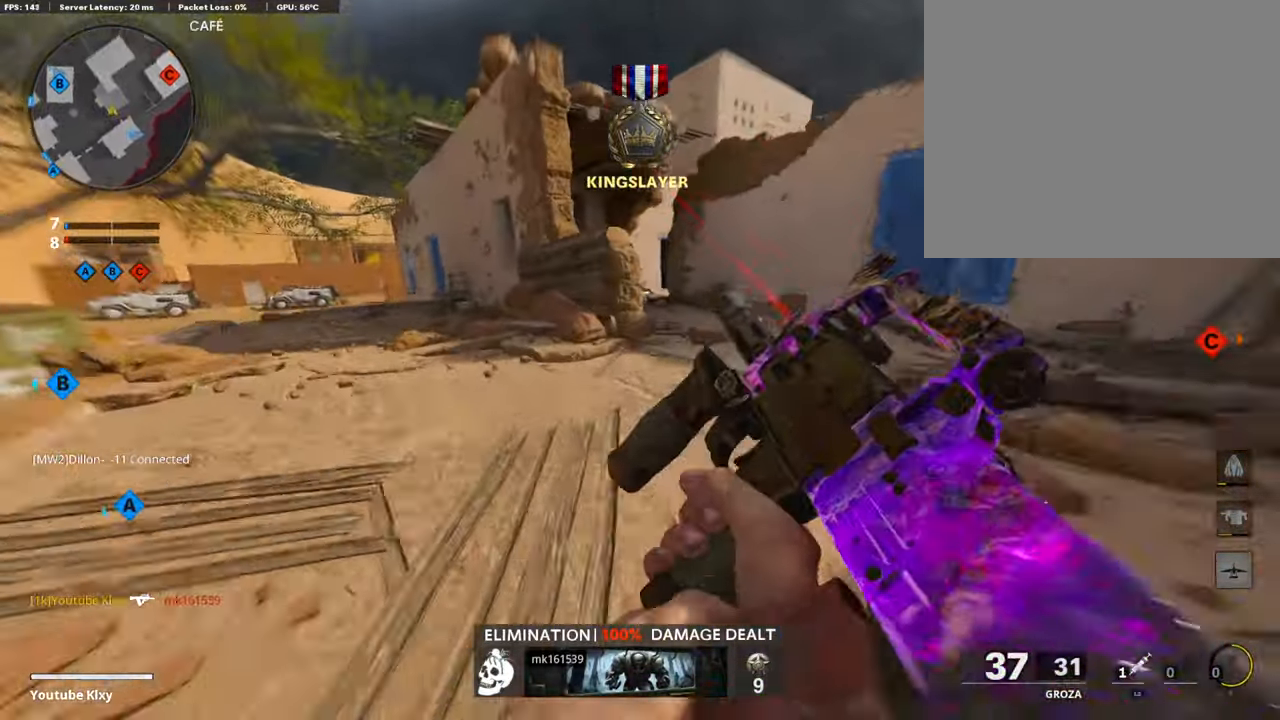
{"buttons": ["L3"], "left_stick": "up-left", "right_stick": "center", "events": [[34, "R3", "down"], [84, "L3", "down"], [152, "R3", "up"], [185, "L3", "up"], [269, "L3", "down"], [269, "left_stick", "up-left"]]}
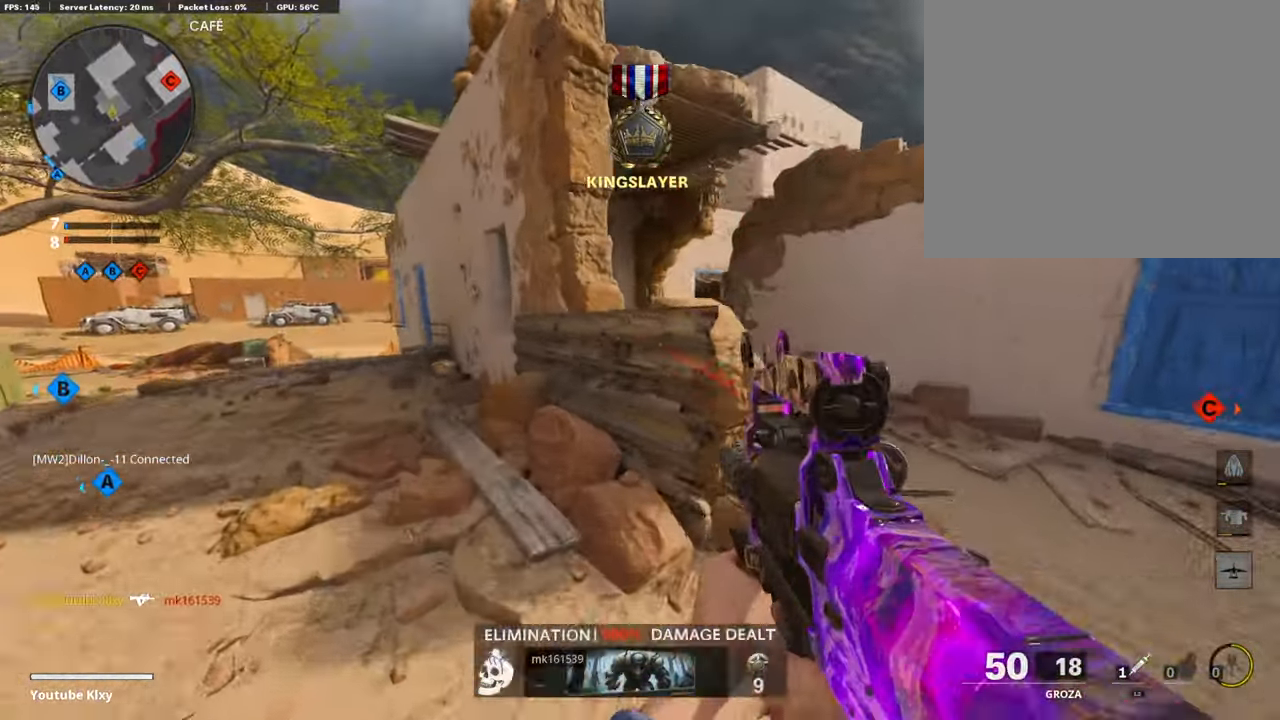
{"buttons": ["L1"], "left_stick": "right", "right_stick": "center", "events": [[68, "right_stick", "right"], [168, "L1", "down"], [202, "L3", "up"], [269, "left_stick", "right"], [320, "right_stick", "center"], [420, "left_stick", "center"], [504, "left_stick", "right"]]}
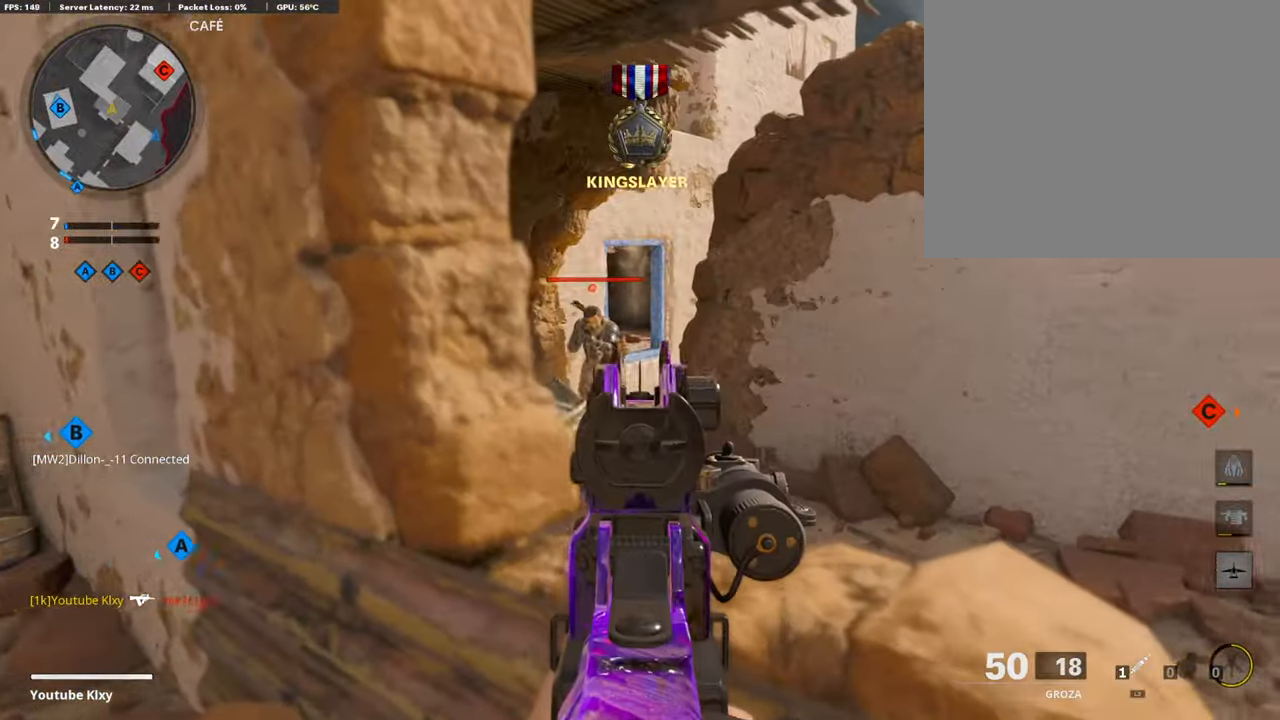
{"buttons": ["R1"], "left_stick": "left", "right_stick": "center", "events": [[17, "right_stick", "left"], [68, "R1", "down"], [101, "right_stick", "up"], [168, "right_stick", "center"], [336, "left_stick", "left"], [387, "right_stick", "right"], [488, "right_stick", "center"], [504, "L1", "up"]]}
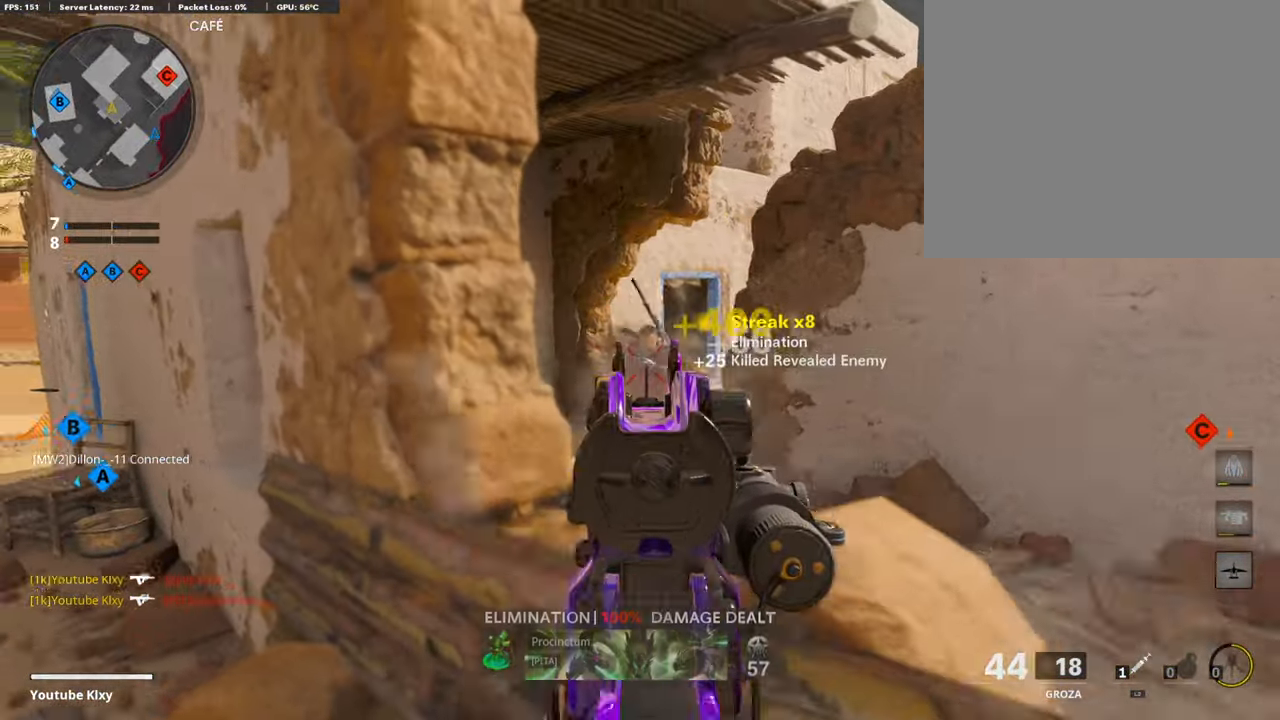
{"buttons": [], "left_stick": "up", "right_stick": "center", "events": [[17, "R1", "up"], [17, "right_stick", "left"], [84, "left_stick", "up-left"], [118, "L3", "down"], [219, "right_stick", "center"], [252, "left_stick", "up"], [269, "SQUARE", "down"], [286, "L3", "up"], [353, "SQUARE", "up"]]}
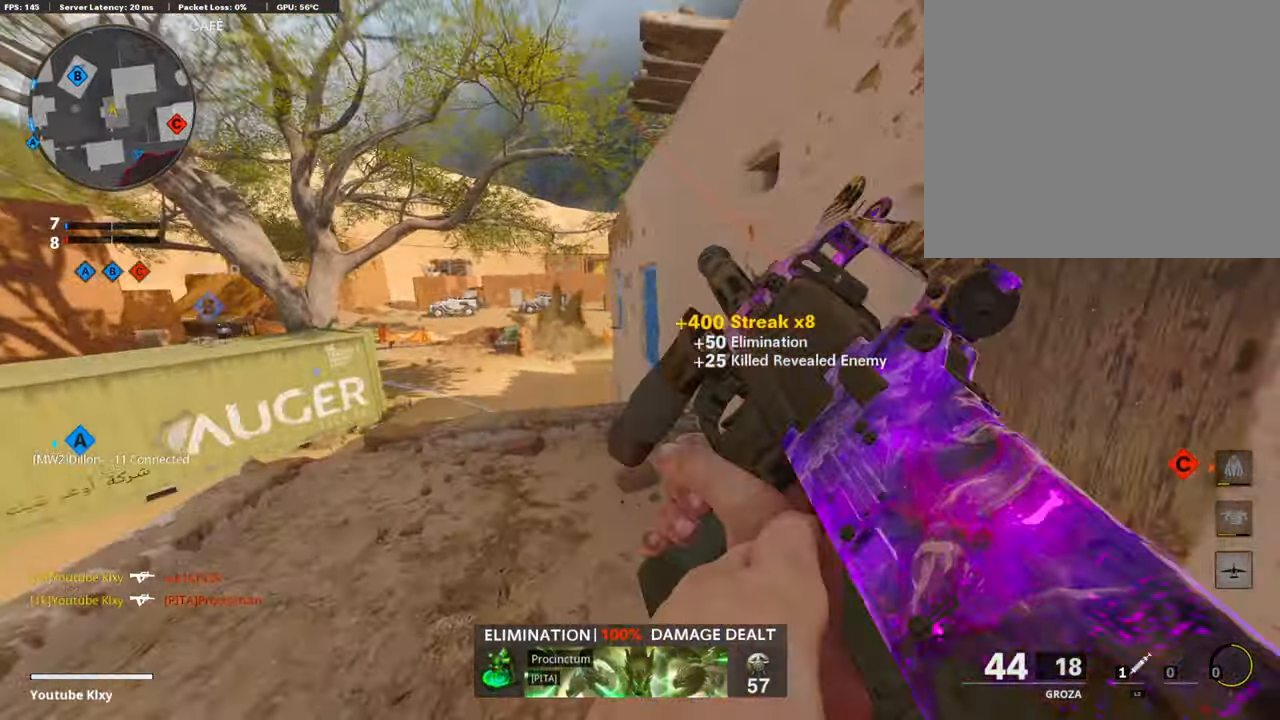
{"buttons": [], "left_stick": "up", "right_stick": "center", "events": [[336, "right_stick", "down"], [352, "left_stick", "left"], [487, "right_stick", "center"], [504, "left_stick", "up"]]}
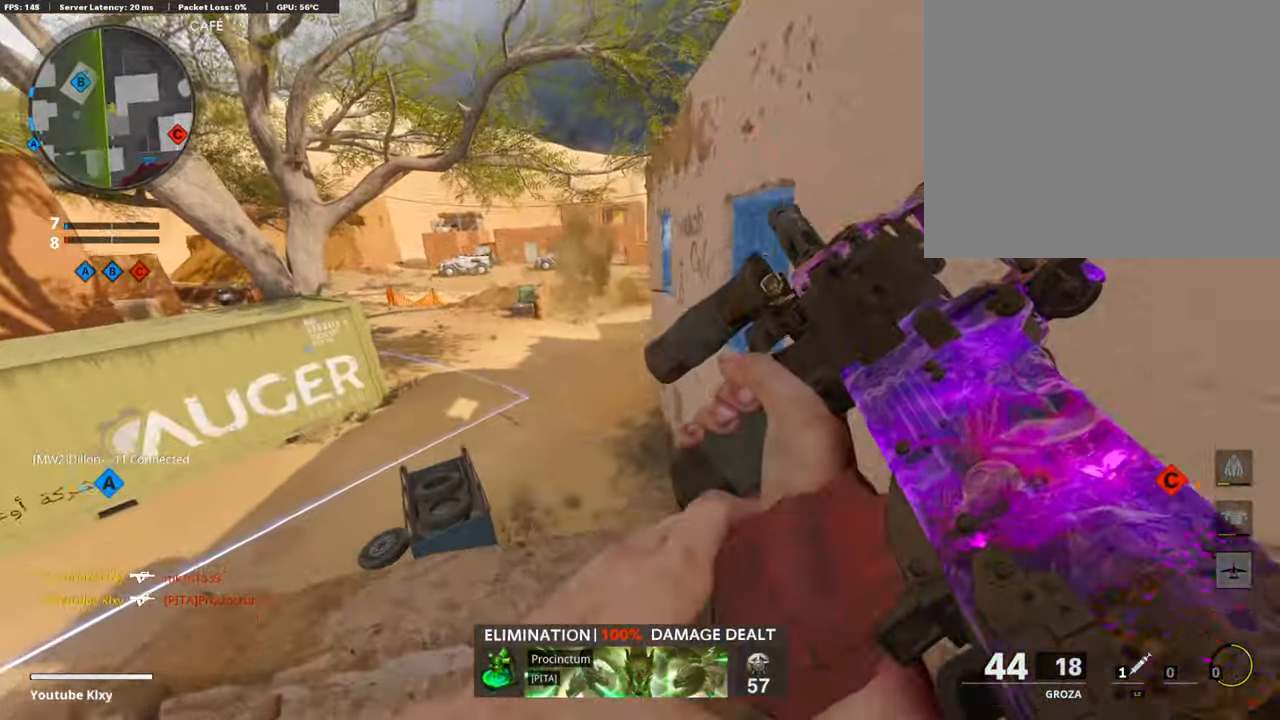
{"buttons": [], "left_stick": "up", "right_stick": "center", "events": [[50, "L3", "down"], [218, "R3", "down"], [386, "L3", "up"], [403, "R3", "up"]]}
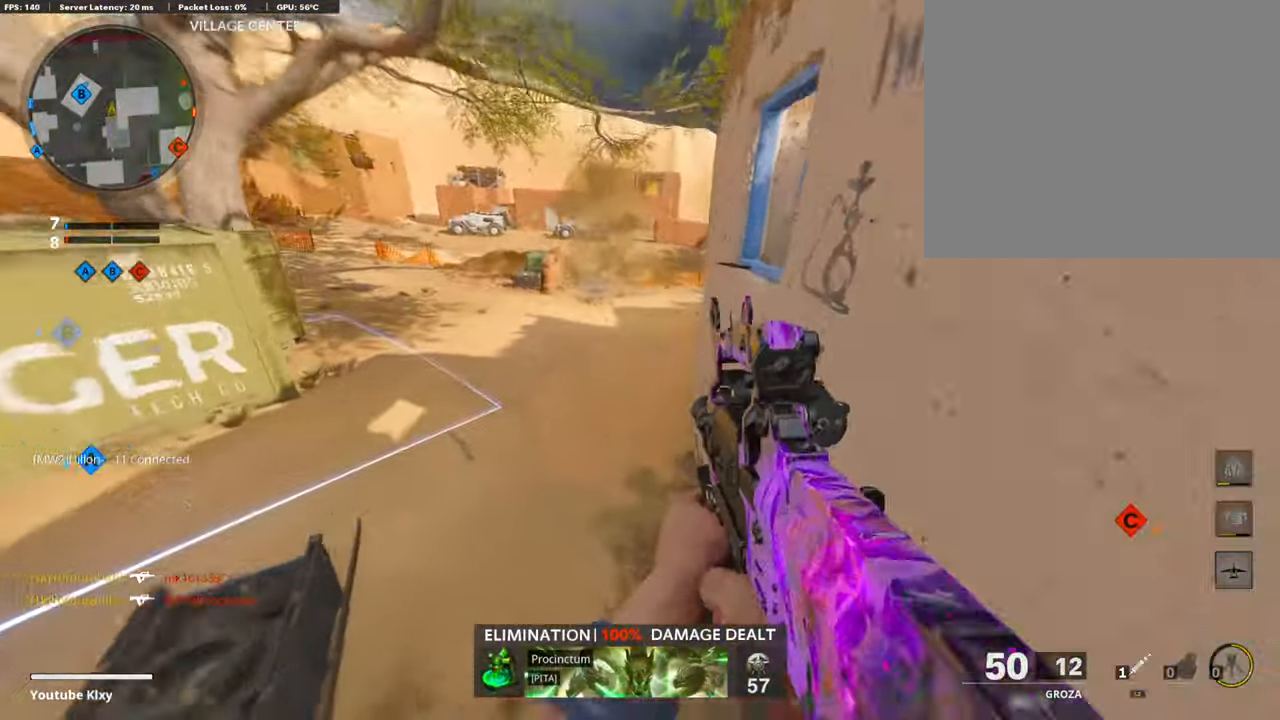
{"buttons": ["L3"], "left_stick": "up", "right_stick": "center", "events": [[100, "right_stick", "up"], [252, "L3", "down"], [369, "right_stick", "center"]]}
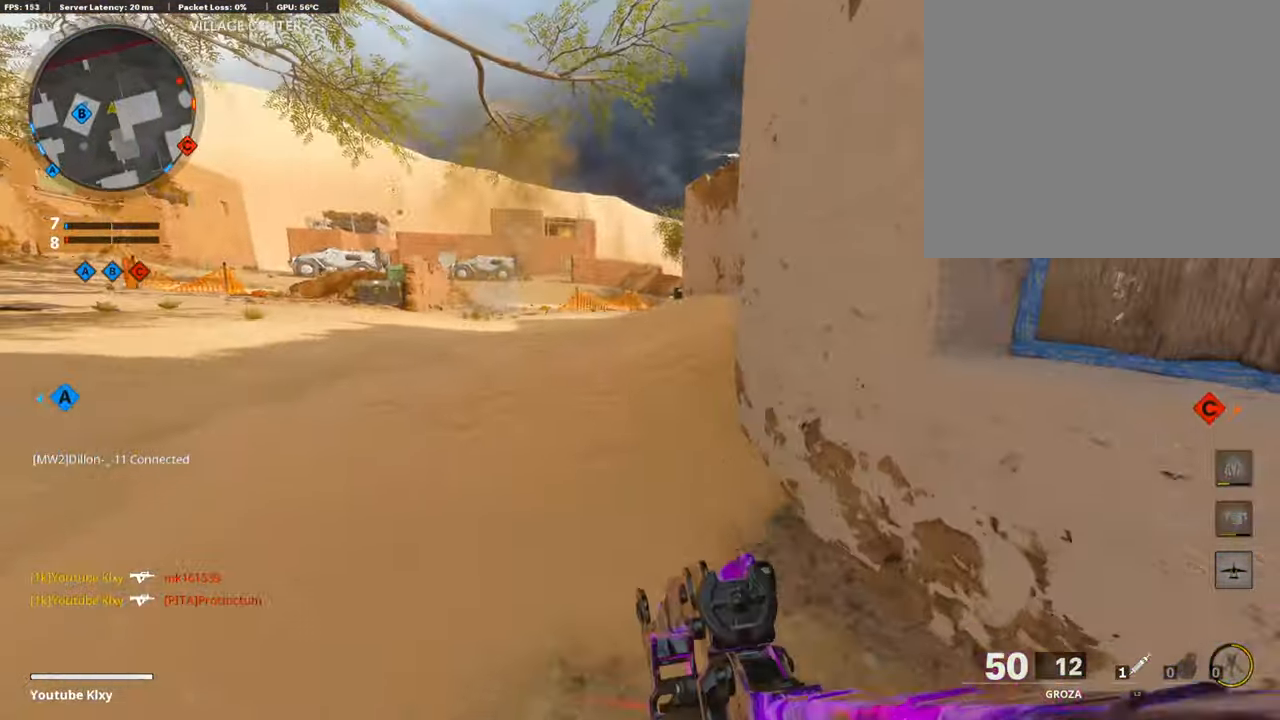
{"buttons": ["TRIANGLE"], "left_stick": "up-right", "right_stick": "center", "events": [[50, "right_stick", "right"], [218, "right_stick", "up-right"], [335, "L3", "up"], [352, "right_stick", "center"], [453, "TRIANGLE", "down"], [453, "left_stick", "up-right"]]}
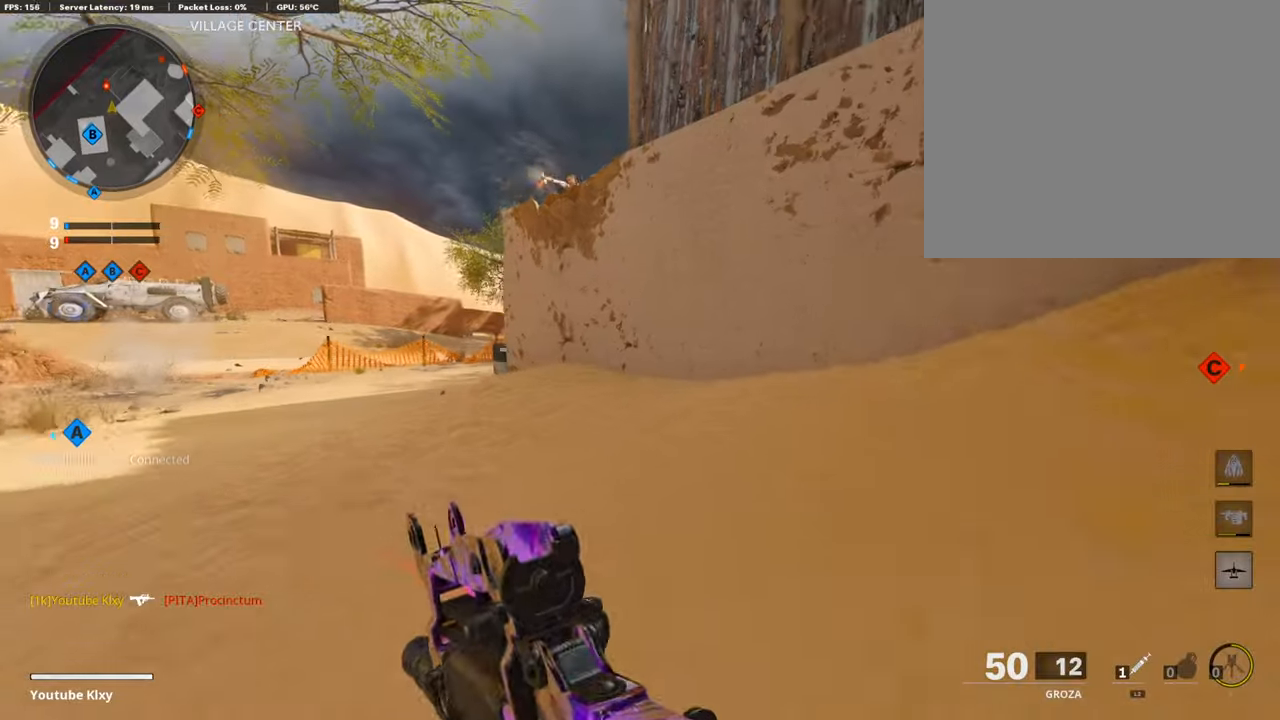
{"buttons": [], "left_stick": "up-left", "right_stick": "center", "events": [[33, "TRIANGLE", "up"], [168, "right_stick", "up-left"], [218, "left_stick", "right"], [268, "right_stick", "center"], [420, "left_stick", "up-left"]]}
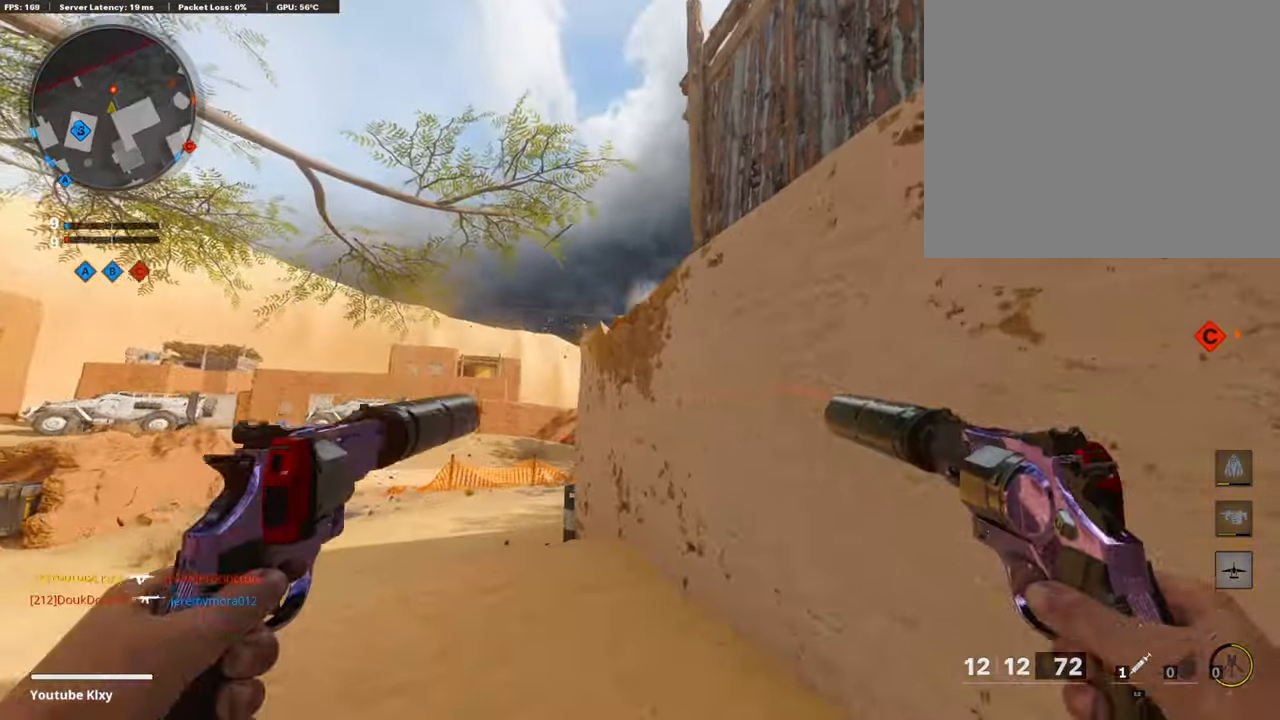
{"buttons": [], "left_stick": "left", "right_stick": "up-right", "events": [[16, "L3", "down"], [84, "right_stick", "up"], [117, "L3", "up"], [235, "right_stick", "up-right"], [268, "left_stick", "left"]]}
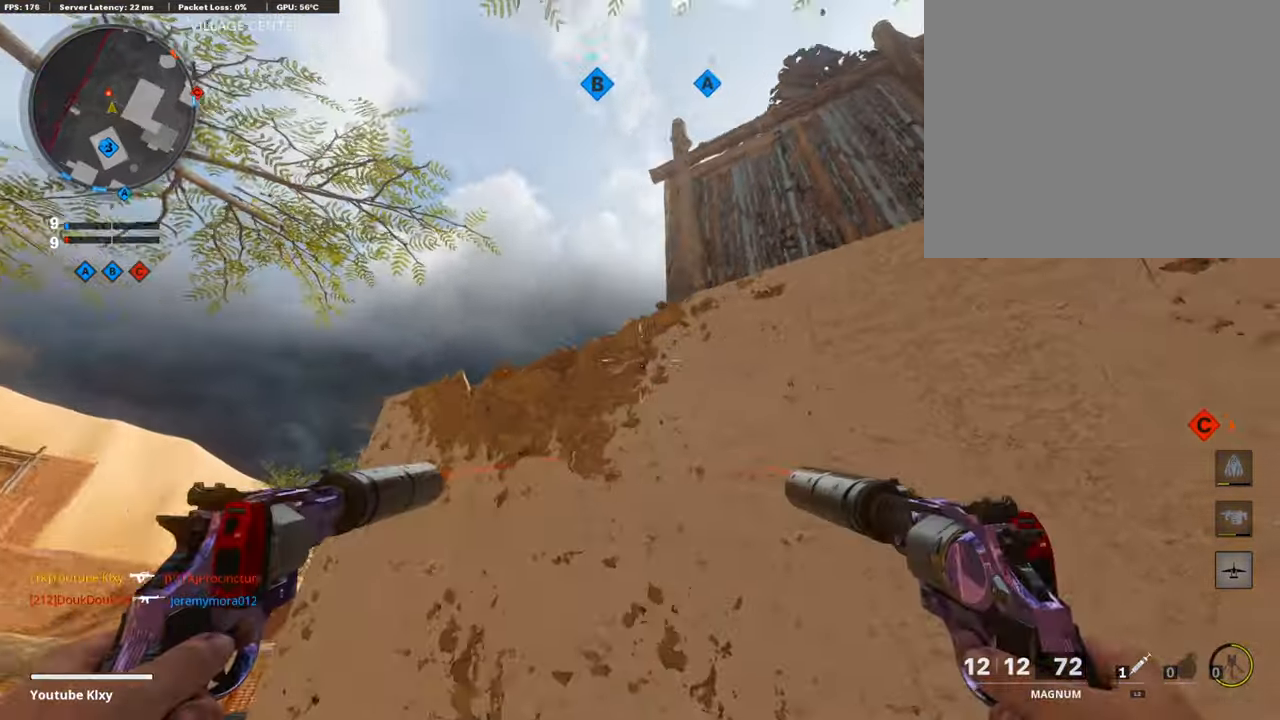
{"buttons": ["TRIANGLE"], "left_stick": "left", "right_stick": "center", "events": [[84, "right_stick", "center"], [302, "right_stick", "right"], [336, "R1", "down"], [403, "right_stick", "center"], [420, "R1", "up"], [487, "TRIANGLE", "down"]]}